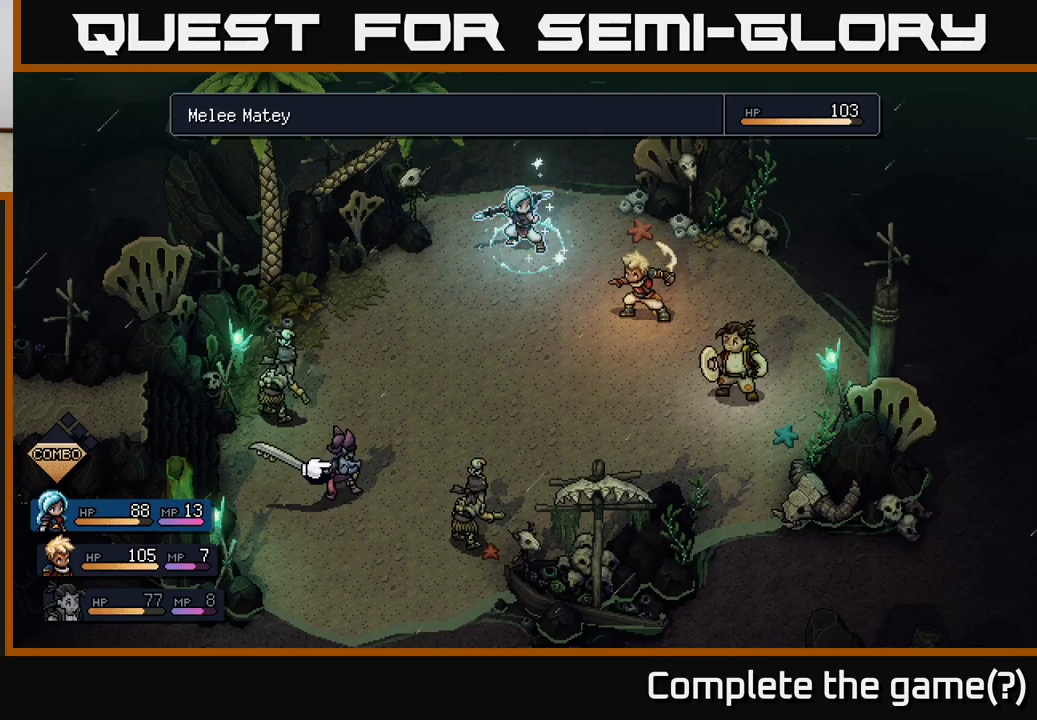
Gameplay with a controller (Xbox layout); each line is a JSON object with the inputs held at the frame after it. "events" lists button and stick changes between this image and that frame as [ms after this image, input, new state], when the widget could be followed in between.
{"buttons": [], "left_stick": "center", "right_stick": "center", "events": []}
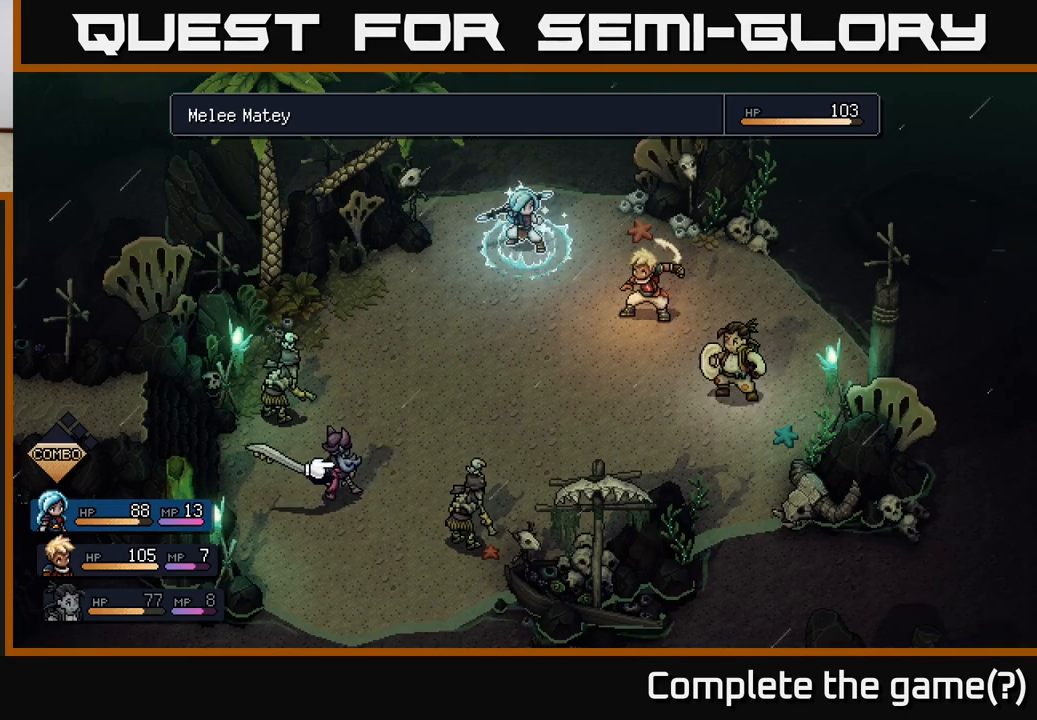
{"buttons": [], "left_stick": "right", "right_stick": "center", "events": [[17, "B", "down"], [117, "B", "up"], [433, "left_stick", "right"]]}
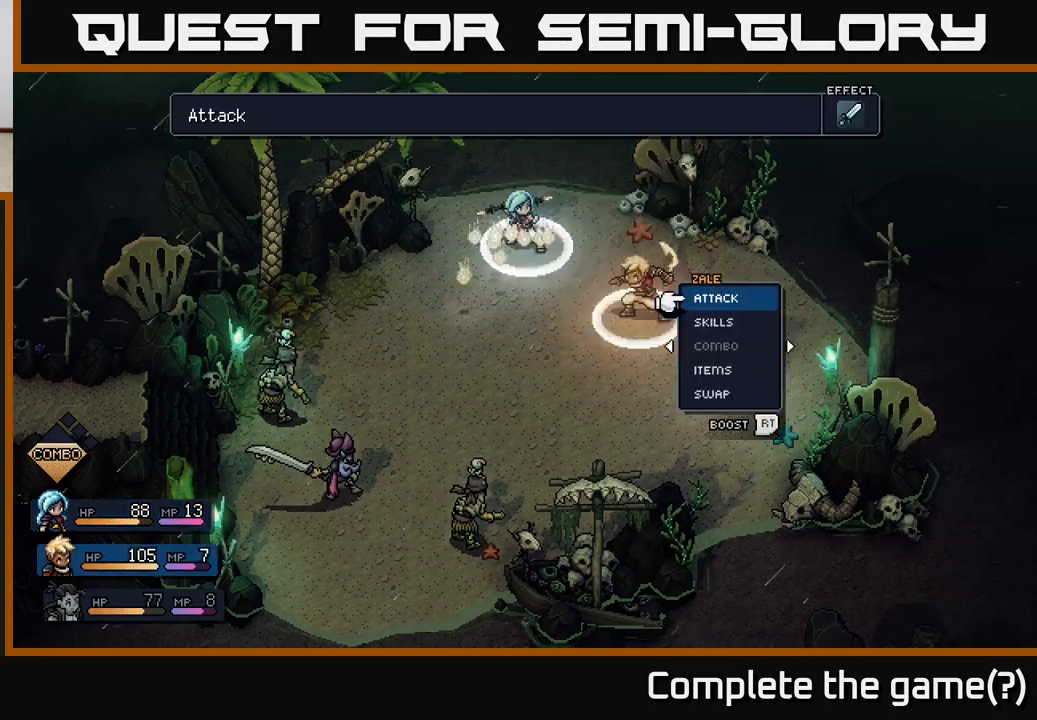
{"buttons": [], "left_stick": "center", "right_stick": "center", "events": [[117, "left_stick", "center"]]}
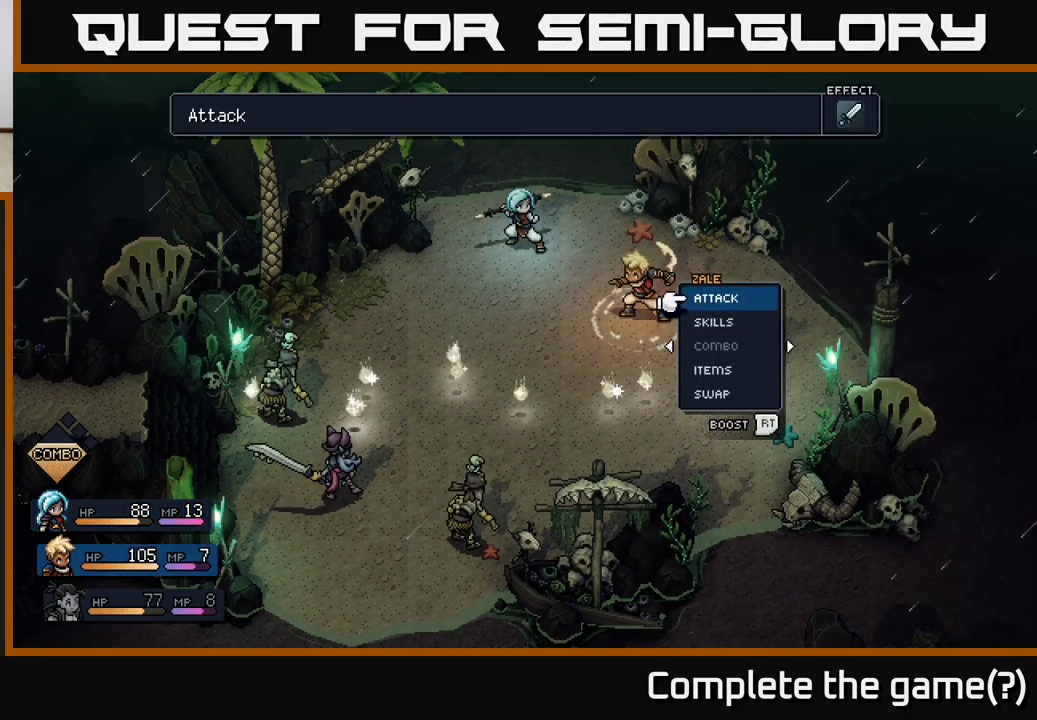
{"buttons": [], "left_stick": "center", "right_stick": "center", "events": []}
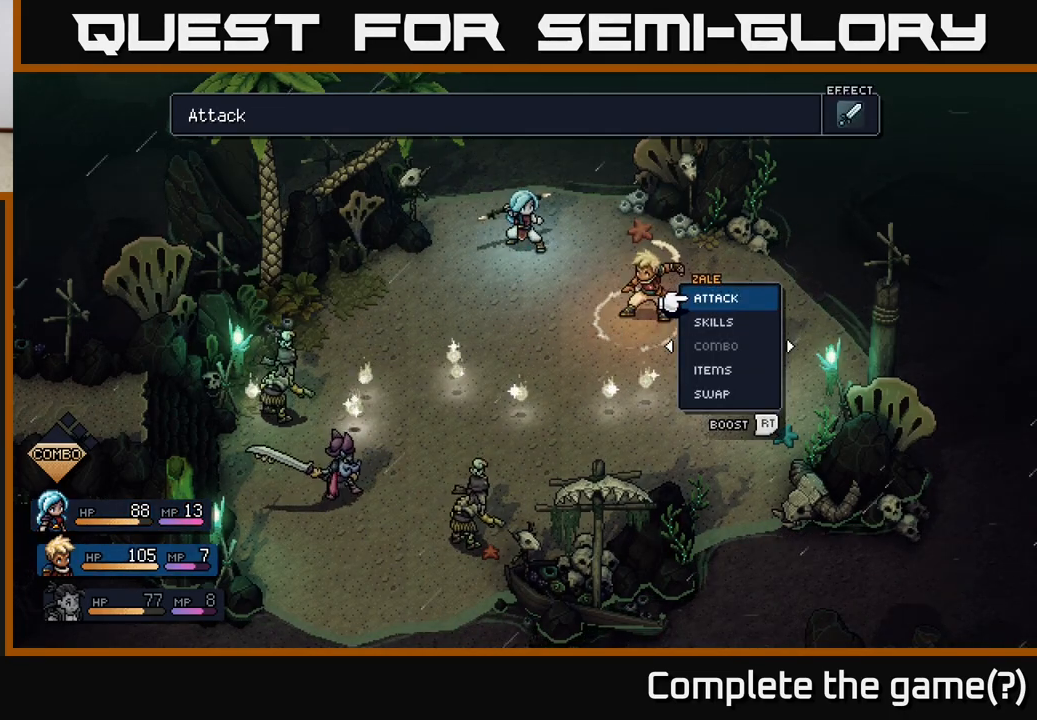
{"buttons": [], "left_stick": "center", "right_stick": "center", "events": []}
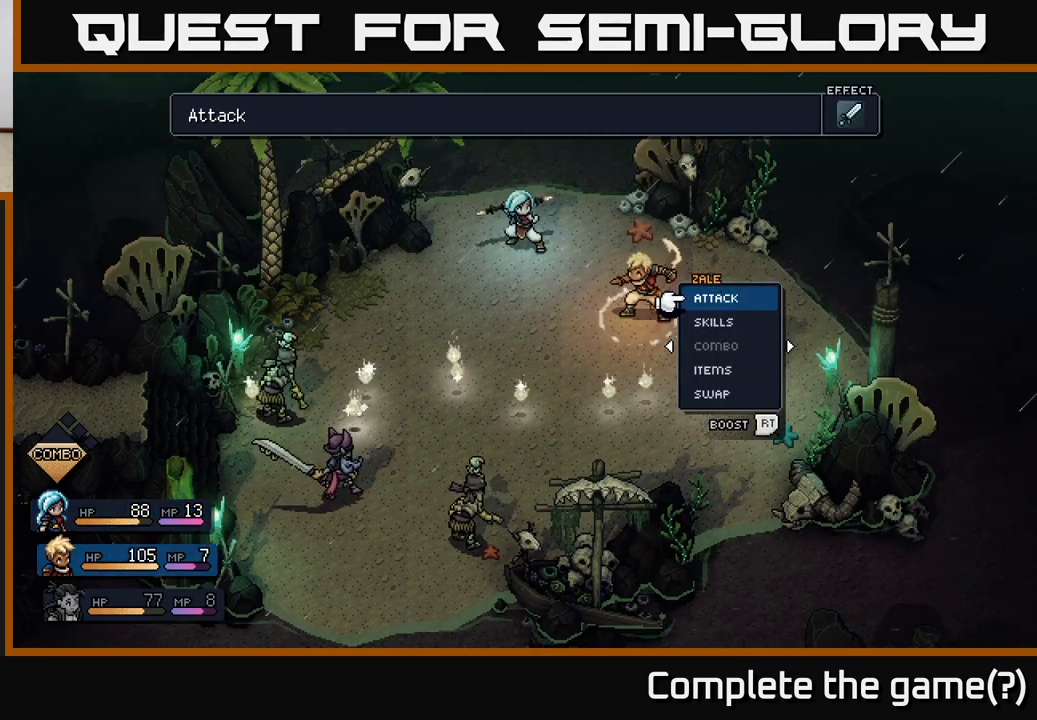
{"buttons": [], "left_stick": "center", "right_stick": "center", "events": []}
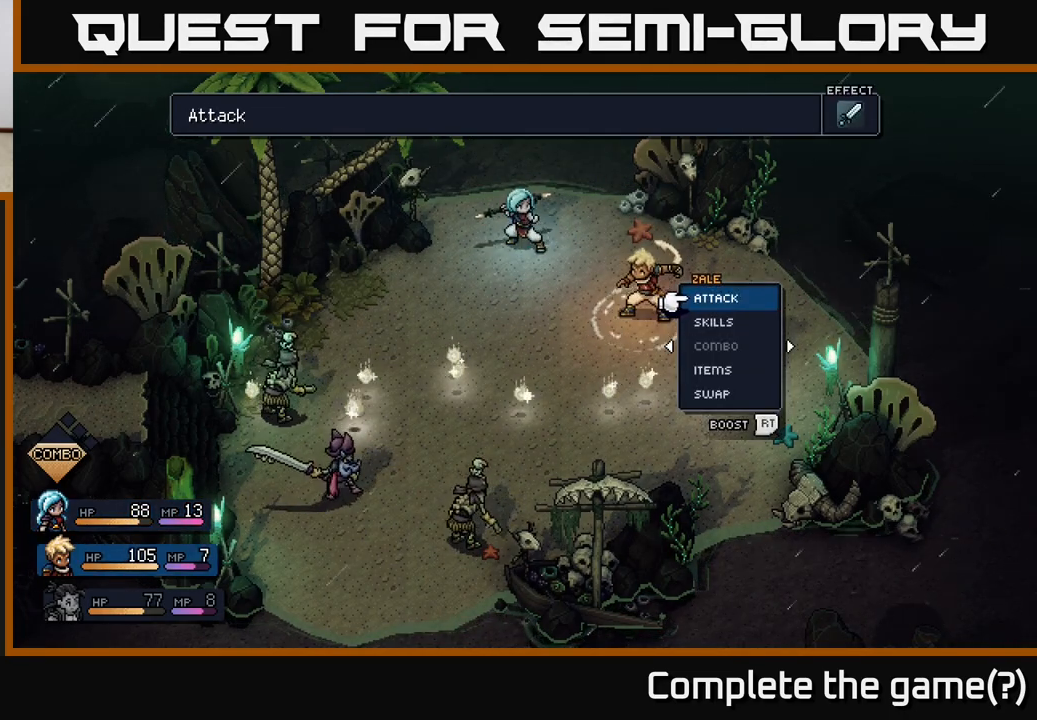
{"buttons": ["A", "R2"], "left_stick": "center", "right_stick": "center", "events": [[200, "R2", "down"], [467, "A", "down"]]}
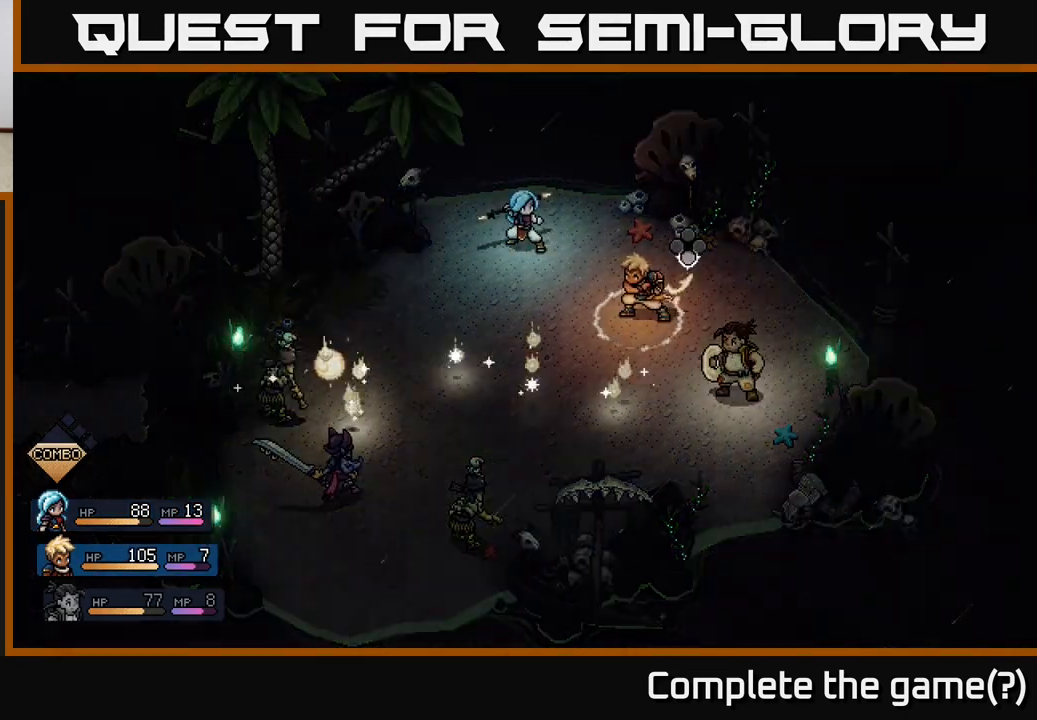
{"buttons": ["R2"], "left_stick": "center", "right_stick": "center", "events": [[50, "A", "up"], [150, "A", "down"], [233, "A", "up"]]}
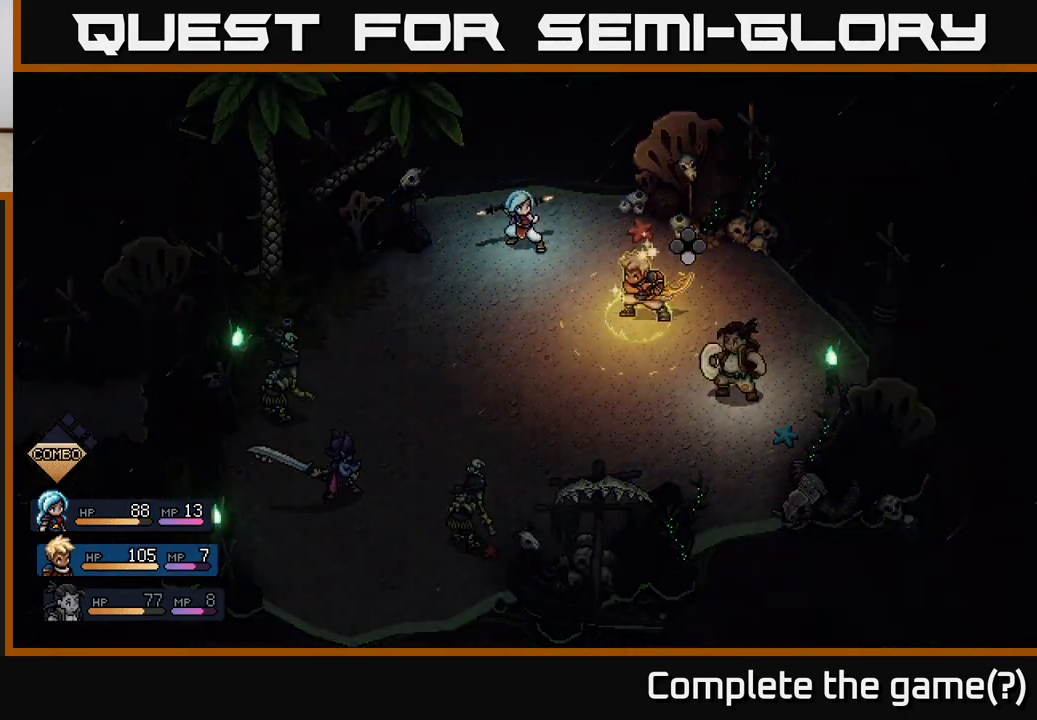
{"buttons": [], "left_stick": "center", "right_stick": "center", "events": [[17, "R2", "up"], [117, "A", "down"], [217, "A", "up"]]}
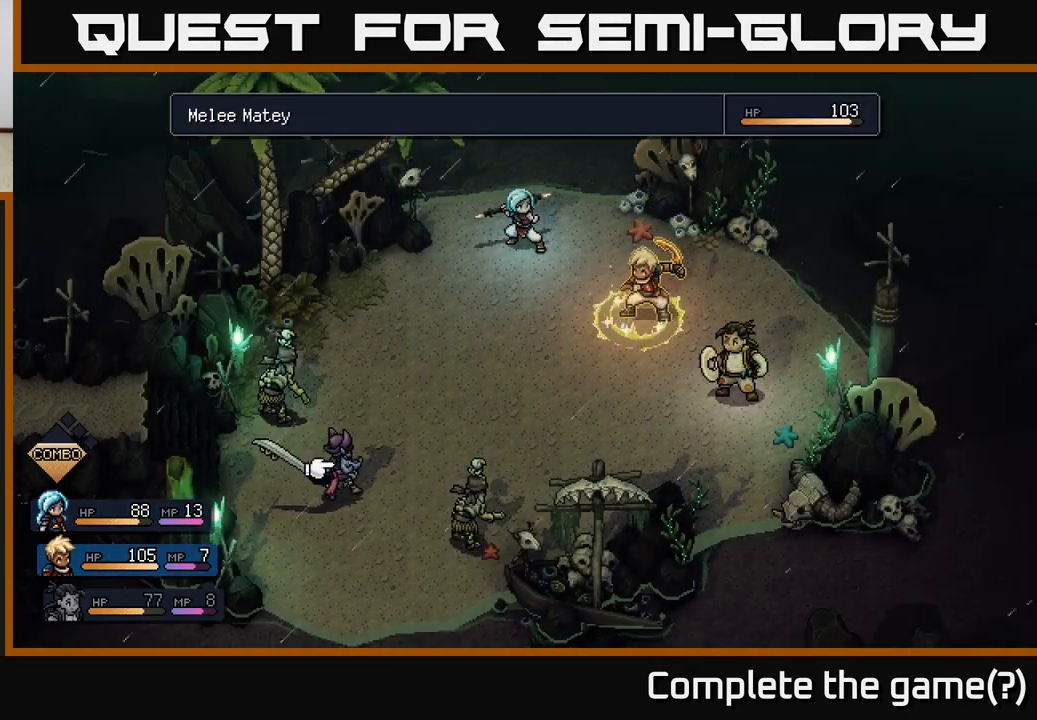
{"buttons": [], "left_stick": "center", "right_stick": "center", "events": []}
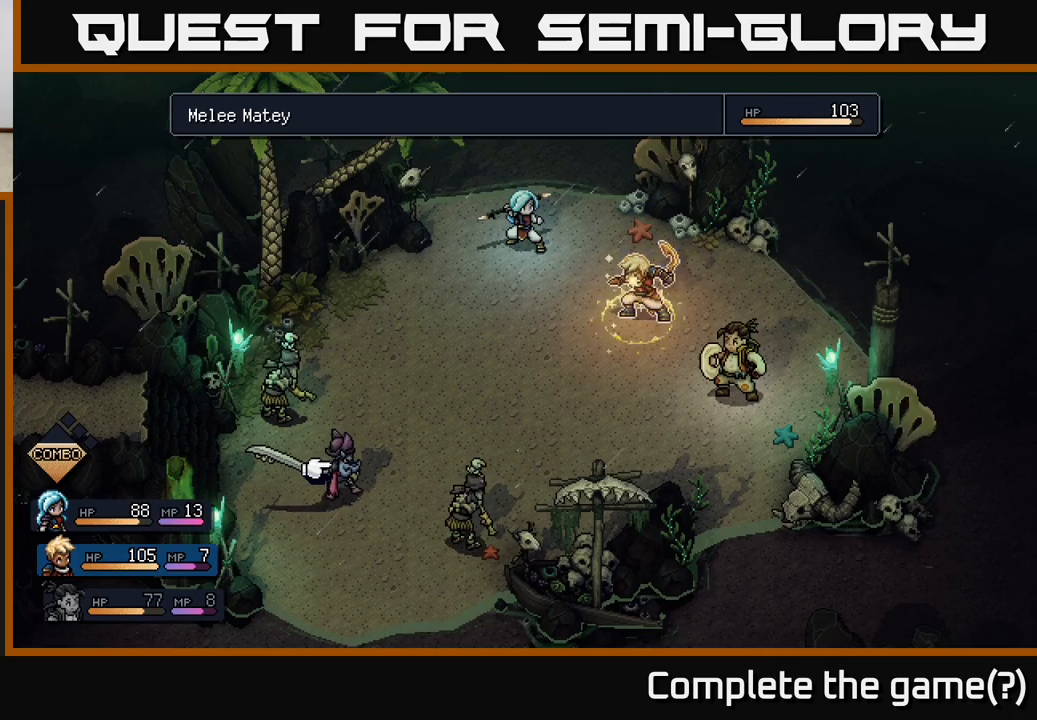
{"buttons": [], "left_stick": "center", "right_stick": "center", "events": [[350, "A", "down"], [400, "A", "up"]]}
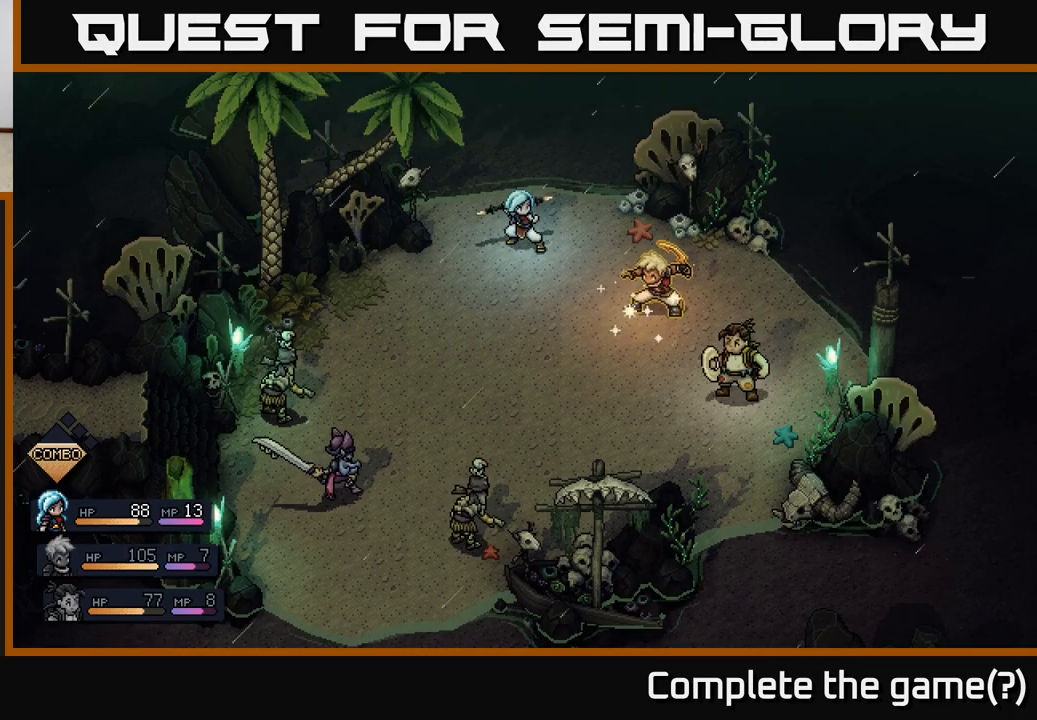
{"buttons": [], "left_stick": "center", "right_stick": "center", "events": []}
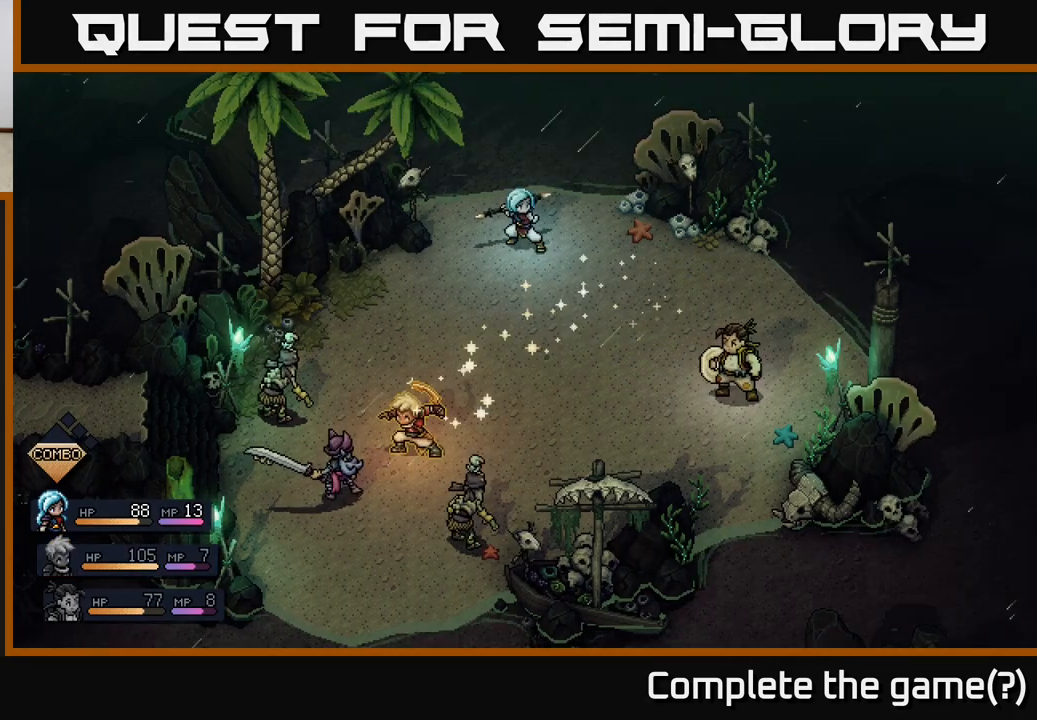
{"buttons": [], "left_stick": "center", "right_stick": "center", "events": []}
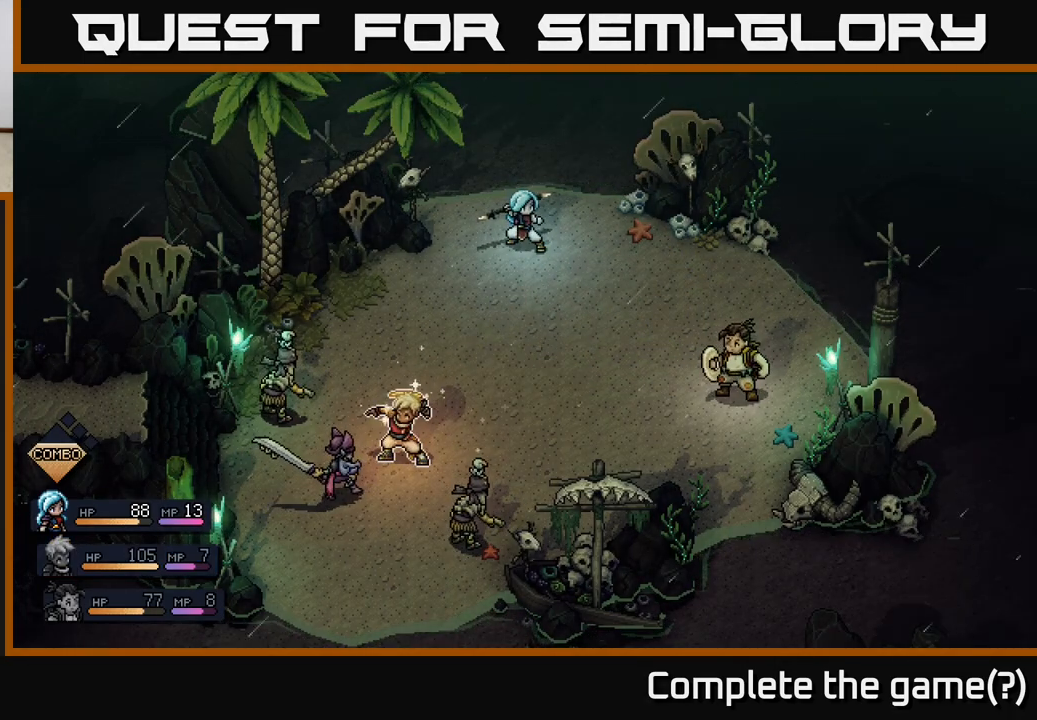
{"buttons": [], "left_stick": "center", "right_stick": "center", "events": [[67, "A", "down"], [250, "A", "up"]]}
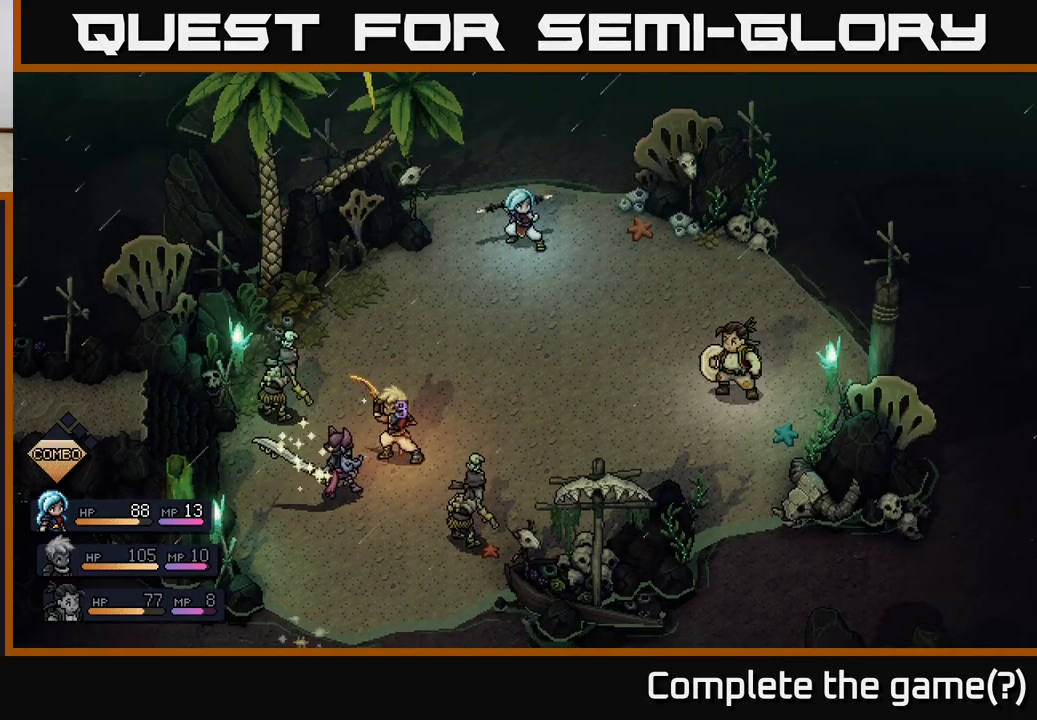
{"buttons": ["A"], "left_stick": "center", "right_stick": "center", "events": [[133, "A", "down"]]}
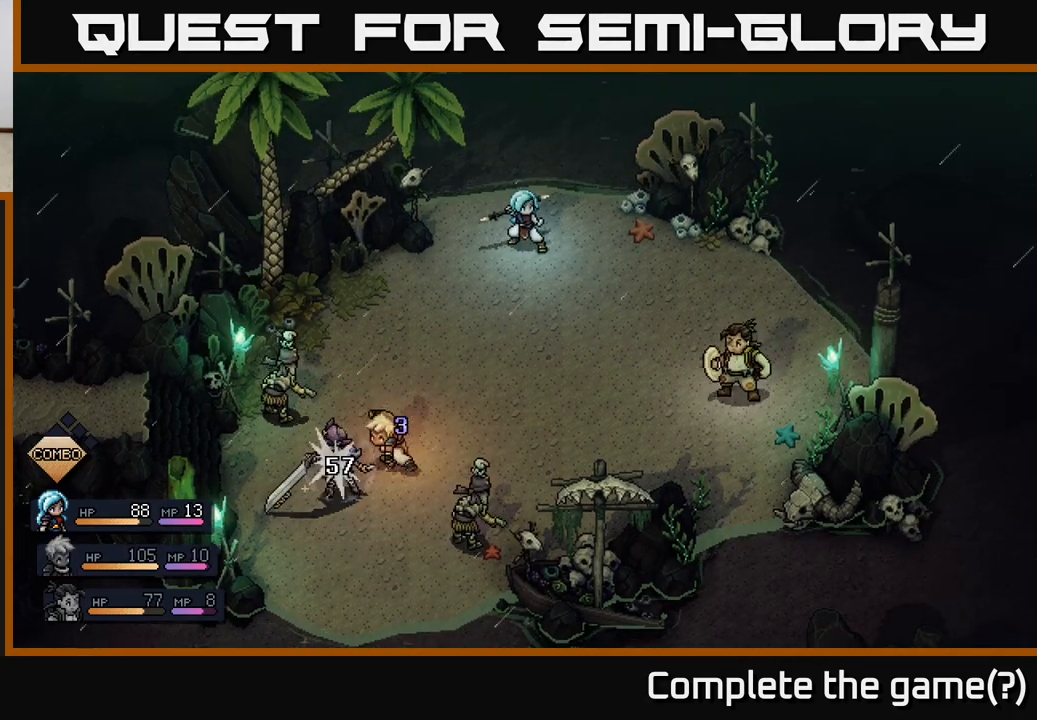
{"buttons": [], "left_stick": "center", "right_stick": "center", "events": [[117, "A", "up"]]}
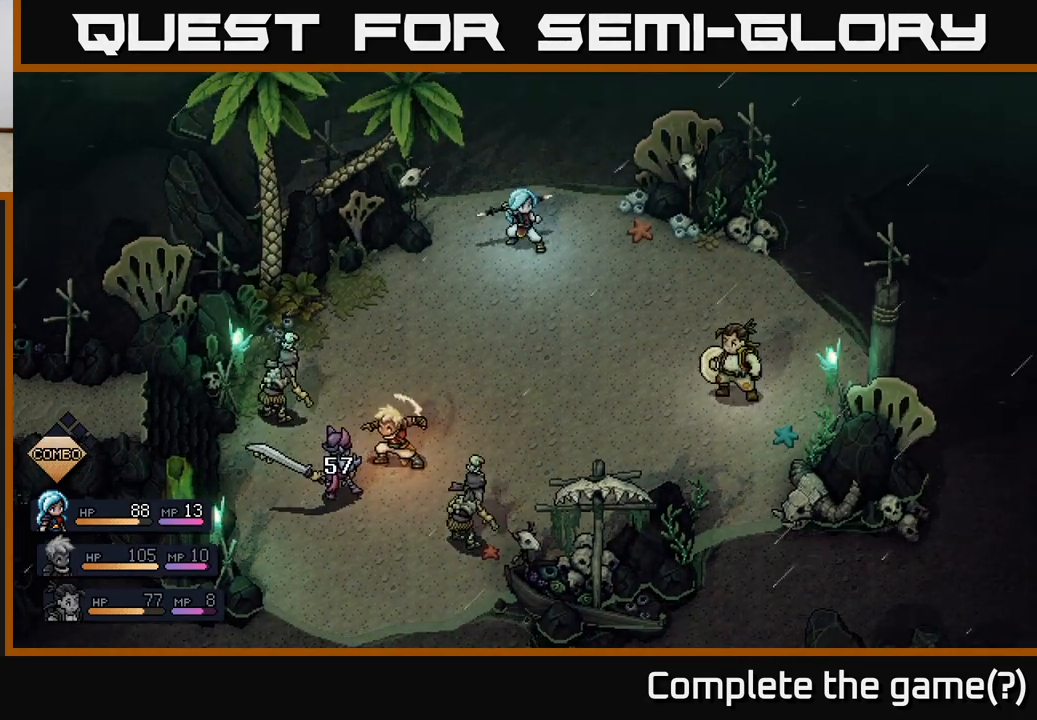
{"buttons": [], "left_stick": "center", "right_stick": "center", "events": []}
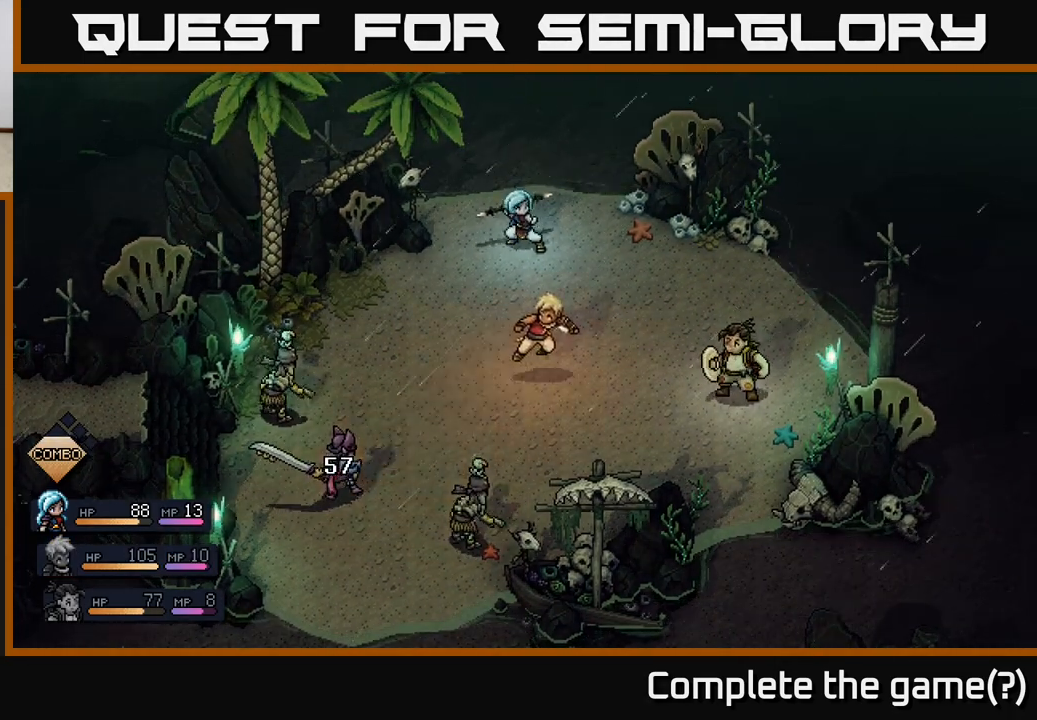
{"buttons": [], "left_stick": "center", "right_stick": "center", "events": []}
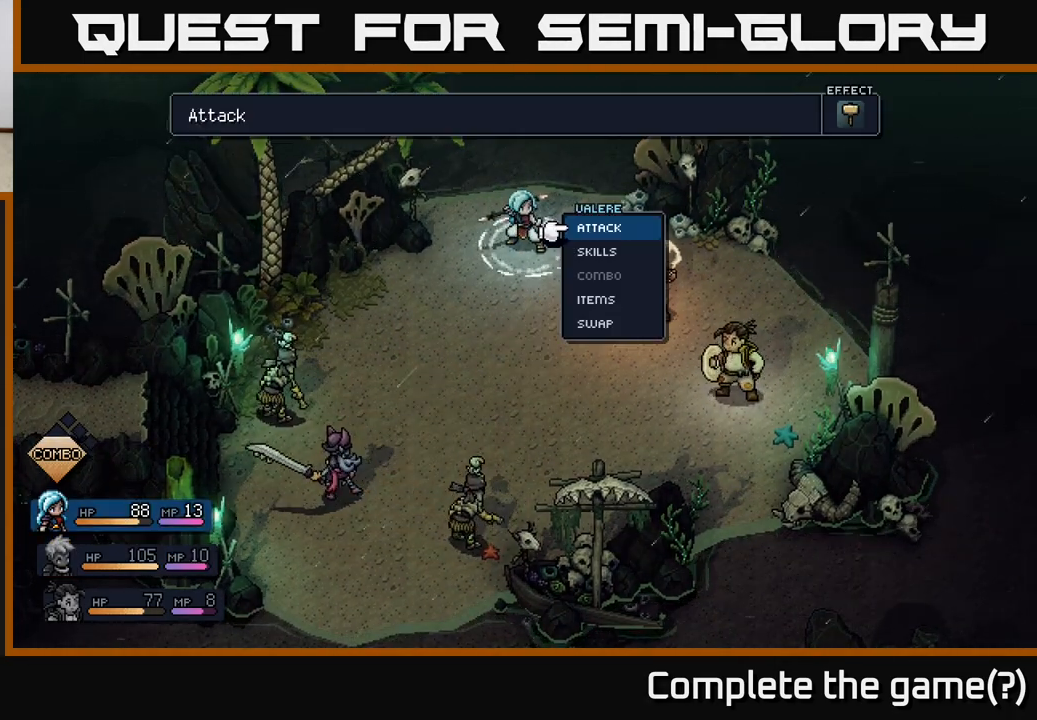
{"buttons": ["A"], "left_stick": "center", "right_stick": "center", "events": [[433, "A", "down"]]}
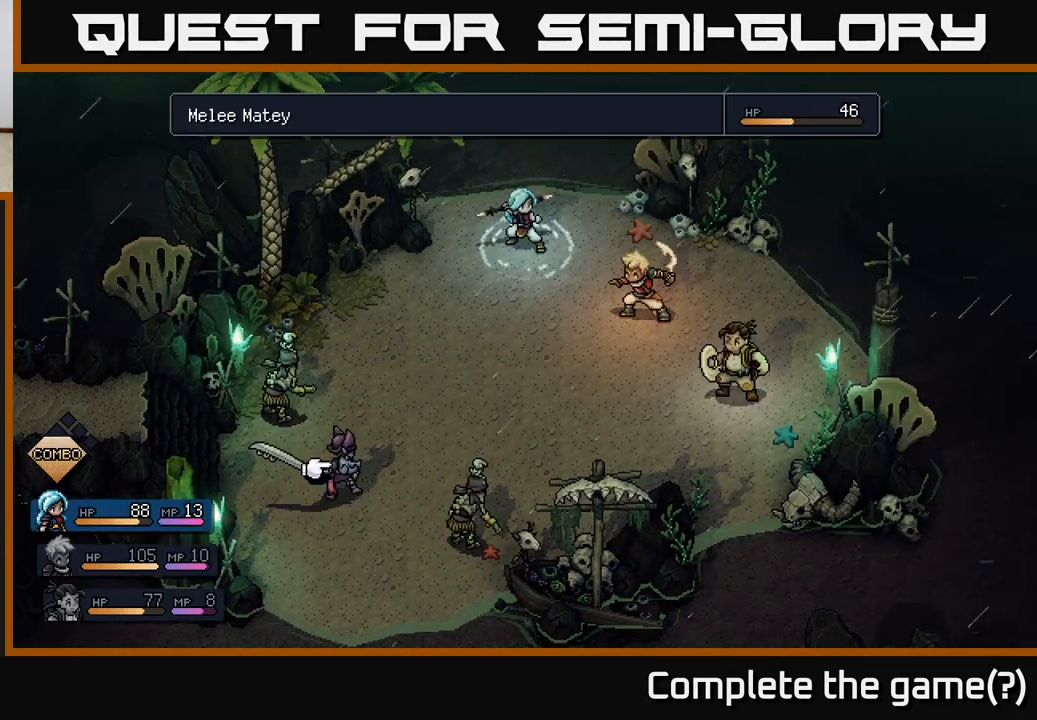
{"buttons": [], "left_stick": "center", "right_stick": "center", "events": [[50, "A", "up"]]}
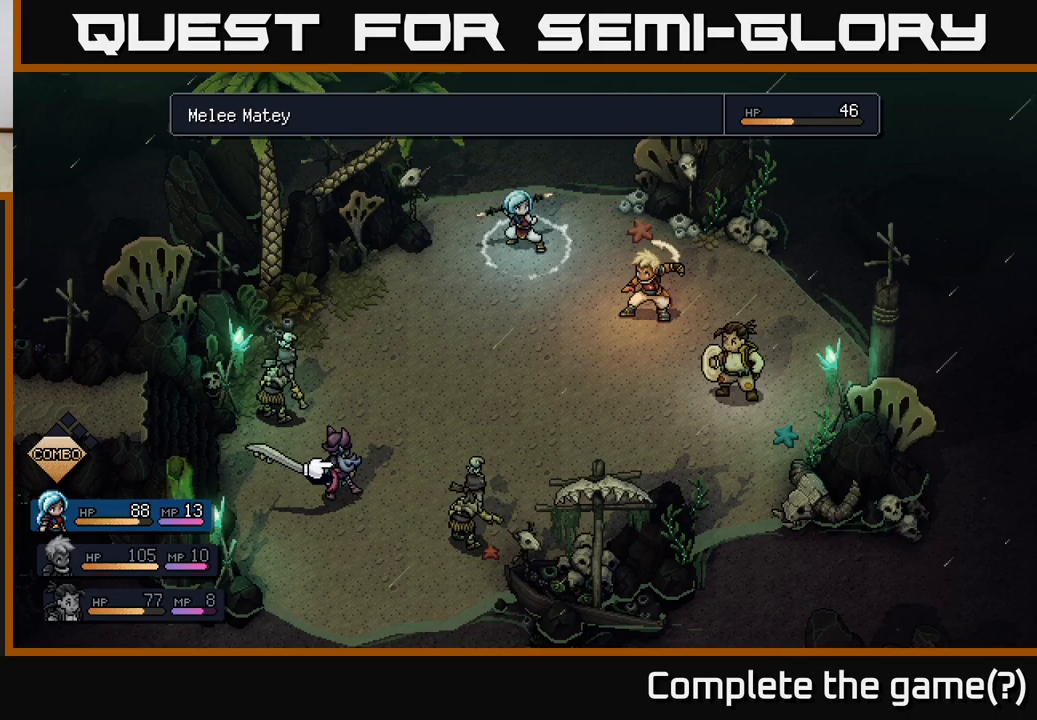
{"buttons": [], "left_stick": "down", "right_stick": "center", "events": [[100, "left_stick", "up-left"], [250, "left_stick", "center"], [500, "left_stick", "down"]]}
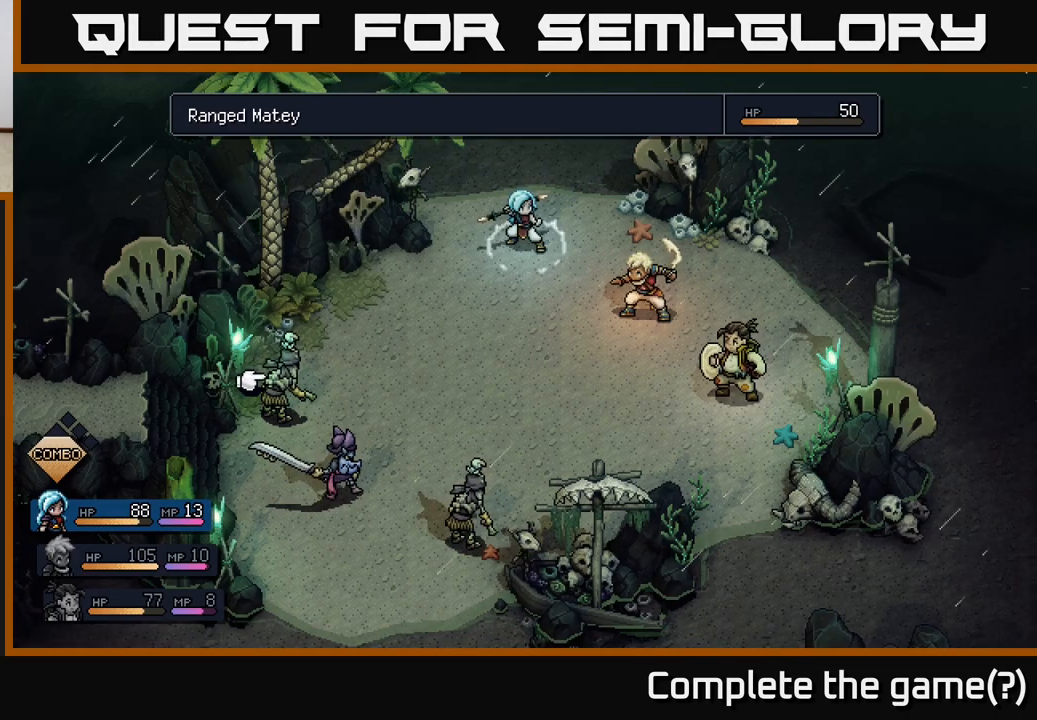
{"buttons": [], "left_stick": "center", "right_stick": "center", "events": [[67, "left_stick", "down-right"], [233, "left_stick", "center"], [317, "left_stick", "down-right"], [500, "left_stick", "center"]]}